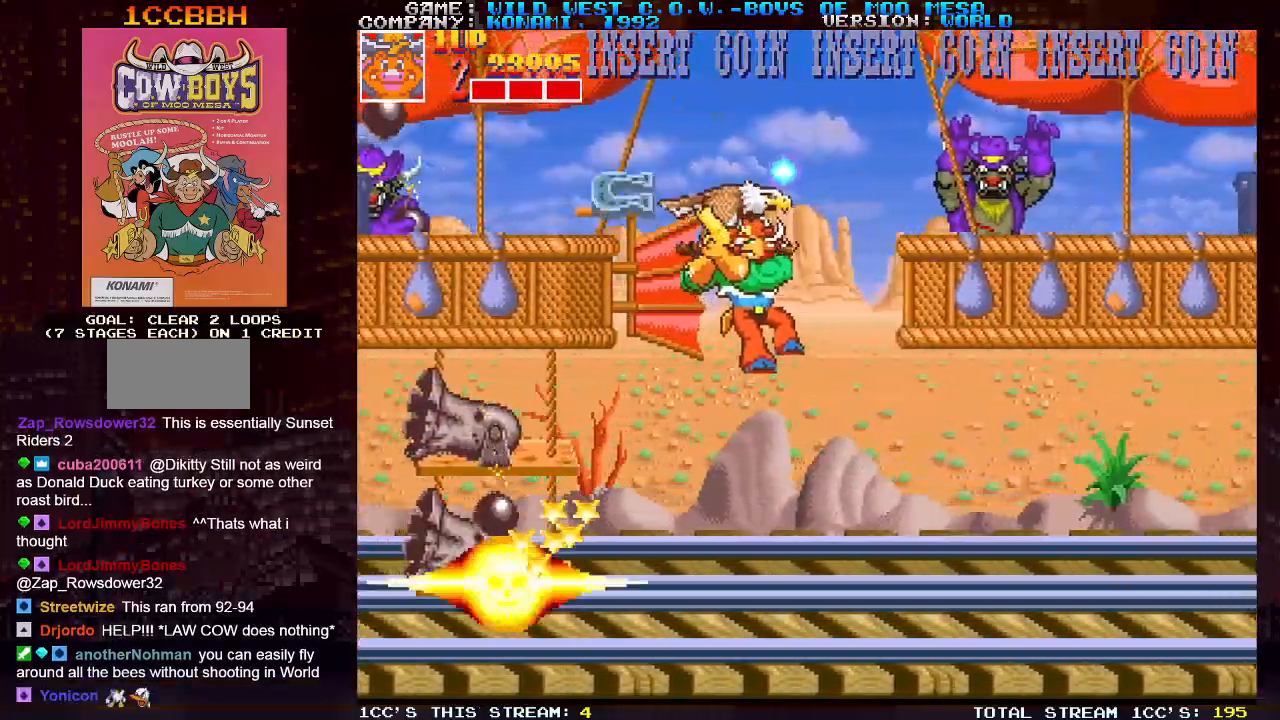
Gameplay with a controller (arcade stick); each line is a JSON object with the inputs held at the frame after it (dt_ms = milliseconds from this image to that frame). "events" lists button and stick changes between this image and that frame as [ms after this image, input, new state], when the widget could be followed in between. Not read: L3 R3.
{"dt_ms": 500, "buttons": ["SQUARE"], "left_stick": "center", "events": [[250, "left_stick", "right"], [283, "SQUARE", "down"], [333, "SQUARE", "up"], [350, "left_stick", "center"], [400, "SQUARE", "down"], [433, "SQUARE", "up"], [467, "SQUARE", "down"]]}
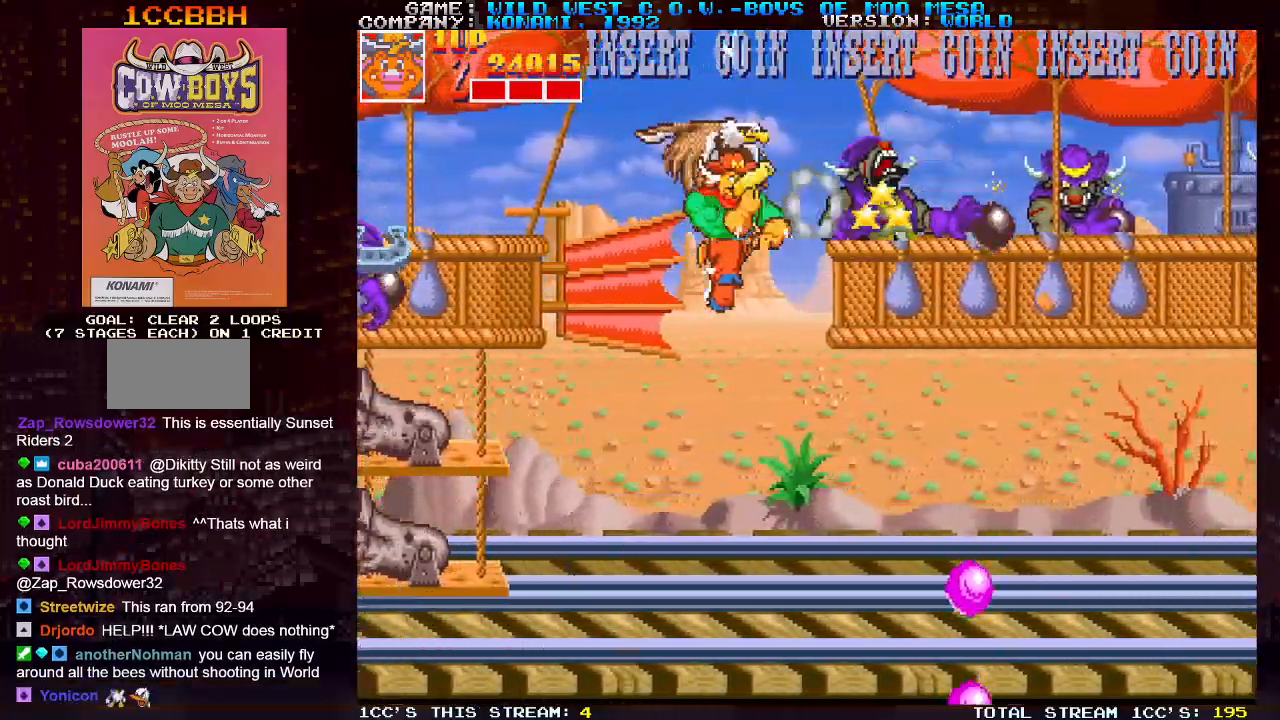
{"dt_ms": 500, "buttons": ["SQUARE"], "left_stick": "right", "events": [[33, "SQUARE", "up"], [83, "SQUARE", "down"], [133, "SQUARE", "up"], [150, "left_stick", "right"], [167, "SQUARE", "down"], [233, "SQUARE", "up"], [283, "SQUARE", "down"], [333, "SQUARE", "up"], [367, "SQUARE", "down"], [417, "SQUARE", "up"], [483, "SQUARE", "down"]]}
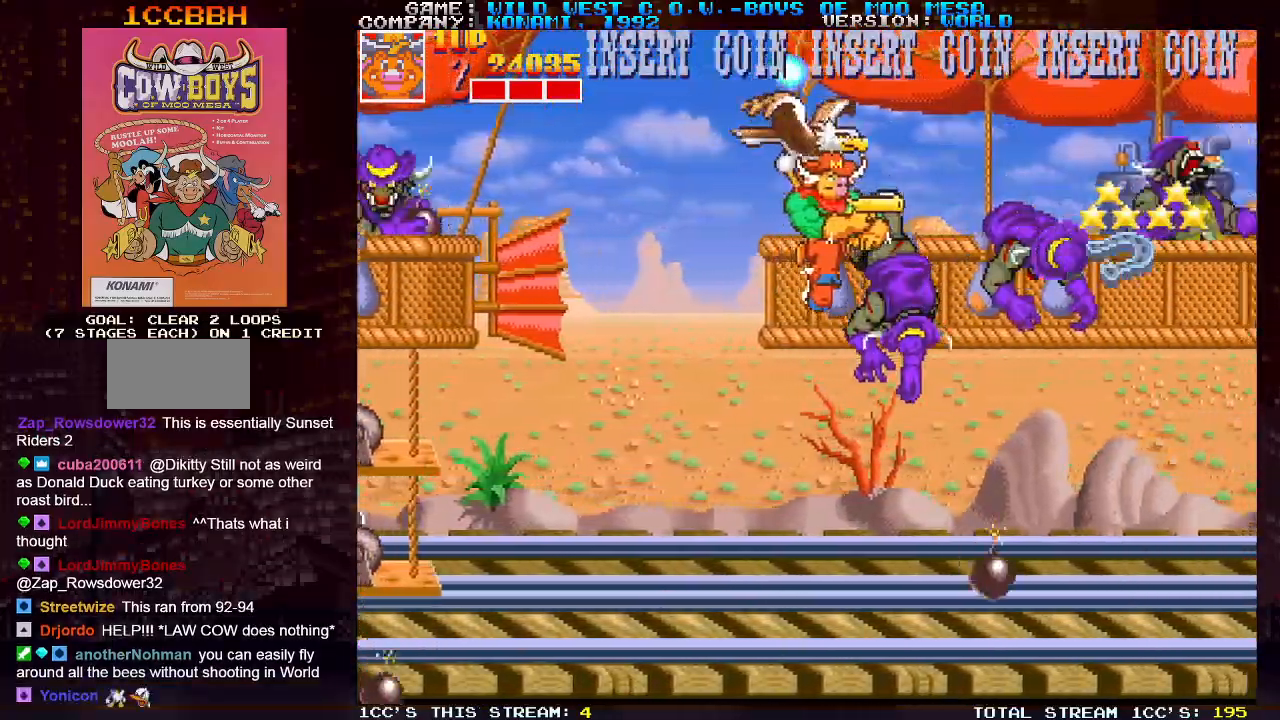
{"dt_ms": 500, "buttons": ["SQUARE"], "left_stick": "right", "events": [[117, "SQUARE", "up"], [200, "SQUARE", "down"], [317, "SQUARE", "up"], [400, "SQUARE", "down"], [450, "SQUARE", "up"], [467, "SQUARE", "down"]]}
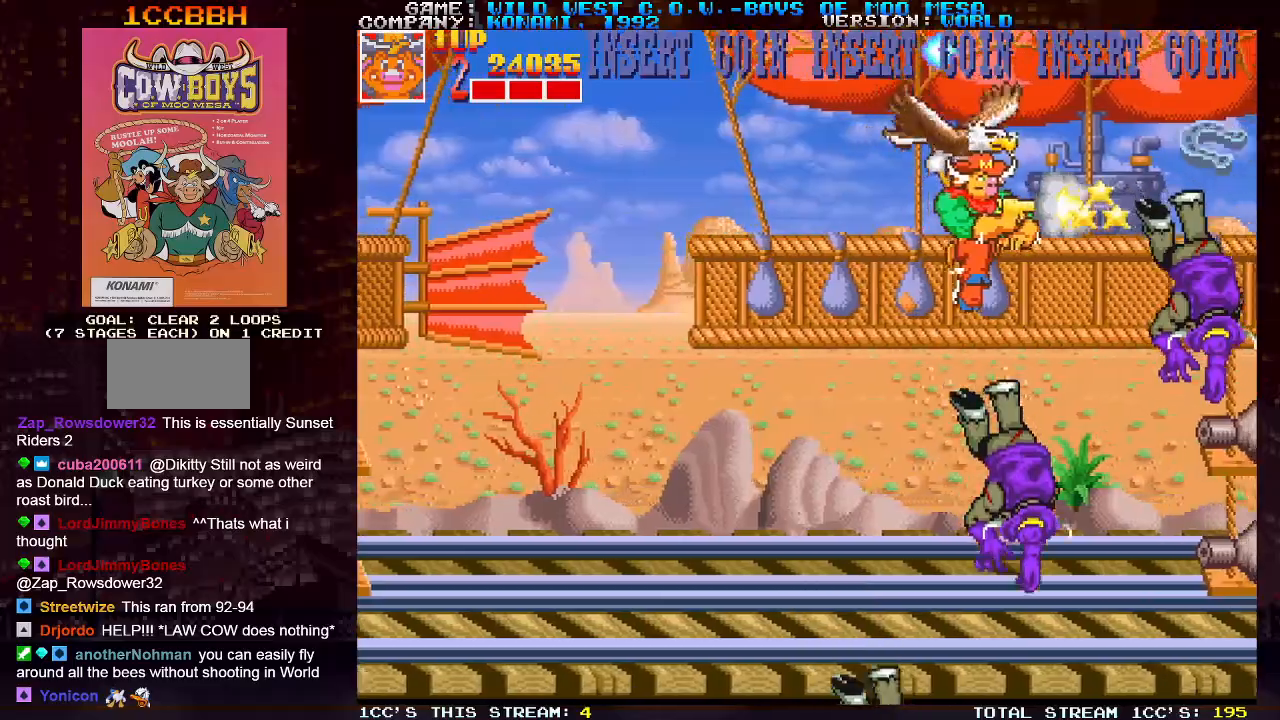
{"dt_ms": 500, "buttons": ["SQUARE"], "left_stick": "right", "events": [[17, "SQUARE", "up"], [117, "SQUARE", "down"], [133, "SQUARE", "up"], [183, "SQUARE", "down"], [200, "SQUARE", "up"], [333, "SQUARE", "down"], [383, "SQUARE", "up"], [483, "SQUARE", "down"]]}
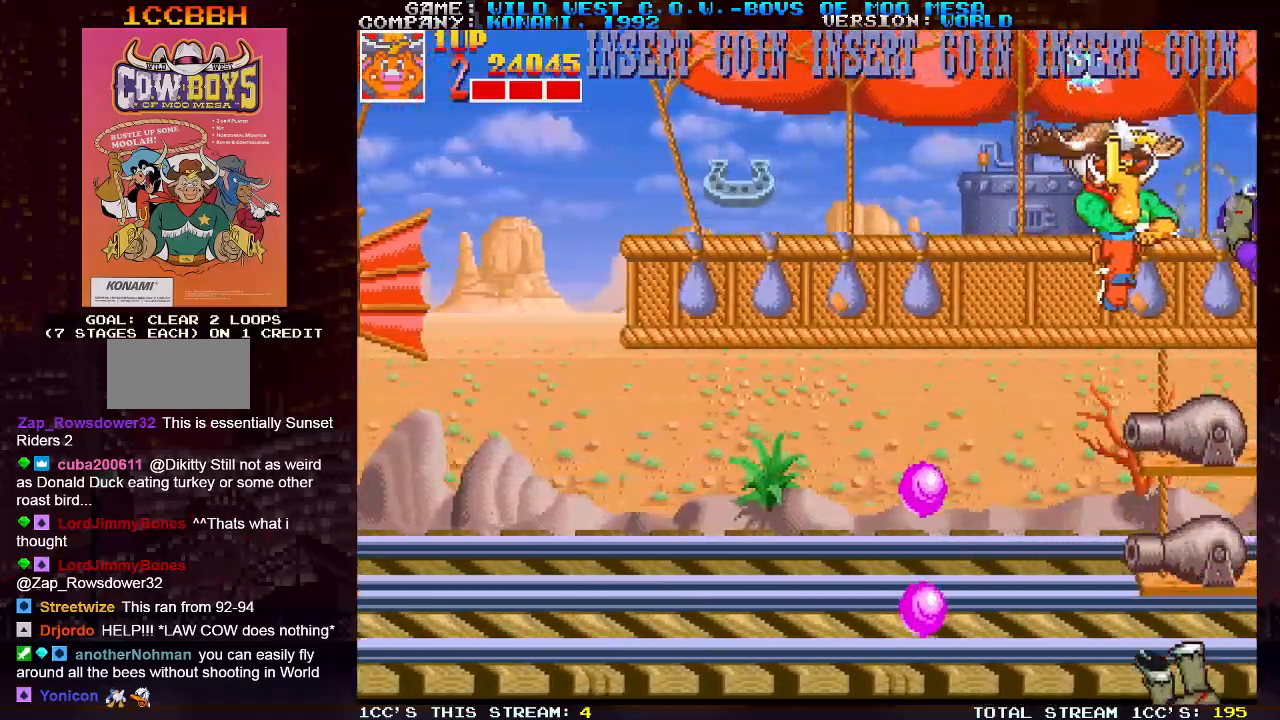
{"dt_ms": 500, "buttons": [], "left_stick": "center", "events": [[83, "SQUARE", "up"], [167, "SQUARE", "down"], [267, "SQUARE", "up"], [267, "left_stick", "center"], [317, "left_stick", "left"], [350, "SQUARE", "down"], [433, "SQUARE", "up"], [483, "left_stick", "center"]]}
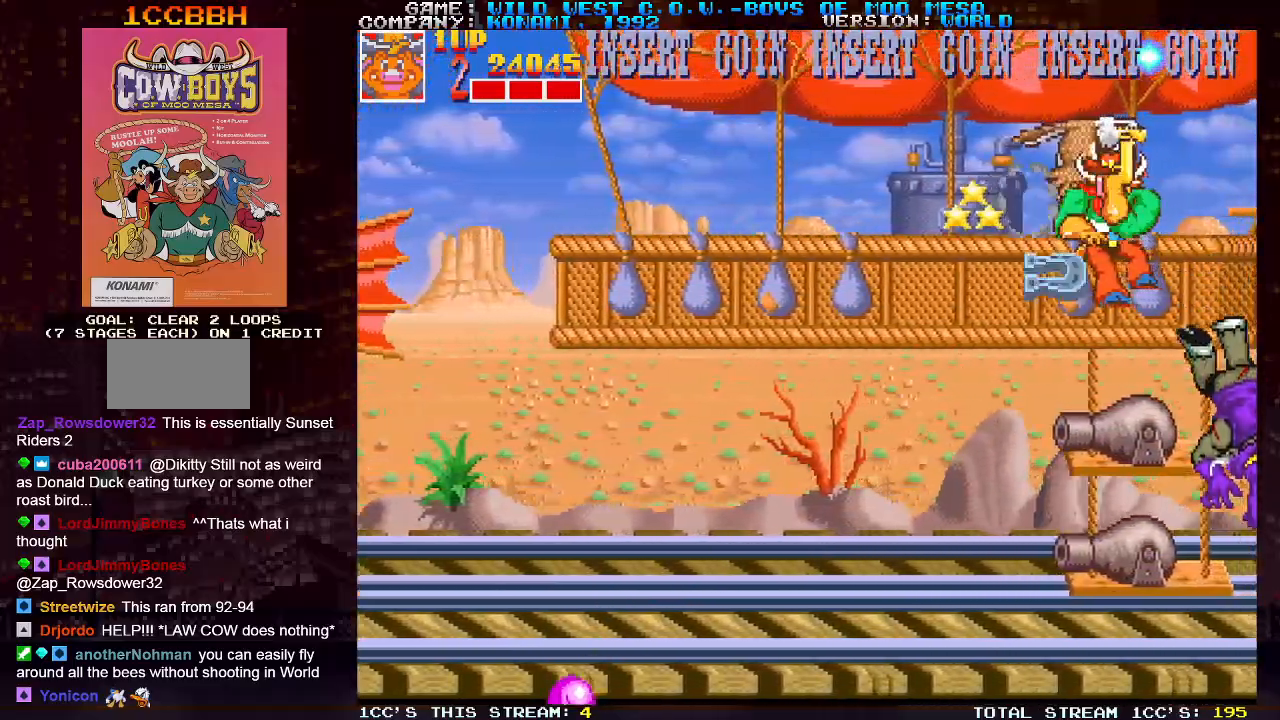
{"dt_ms": 500, "buttons": [], "left_stick": "center", "events": [[17, "SQUARE", "down"], [100, "SQUARE", "up"], [183, "SQUARE", "down"], [267, "SQUARE", "up"], [367, "SQUARE", "down"], [417, "SQUARE", "up"]]}
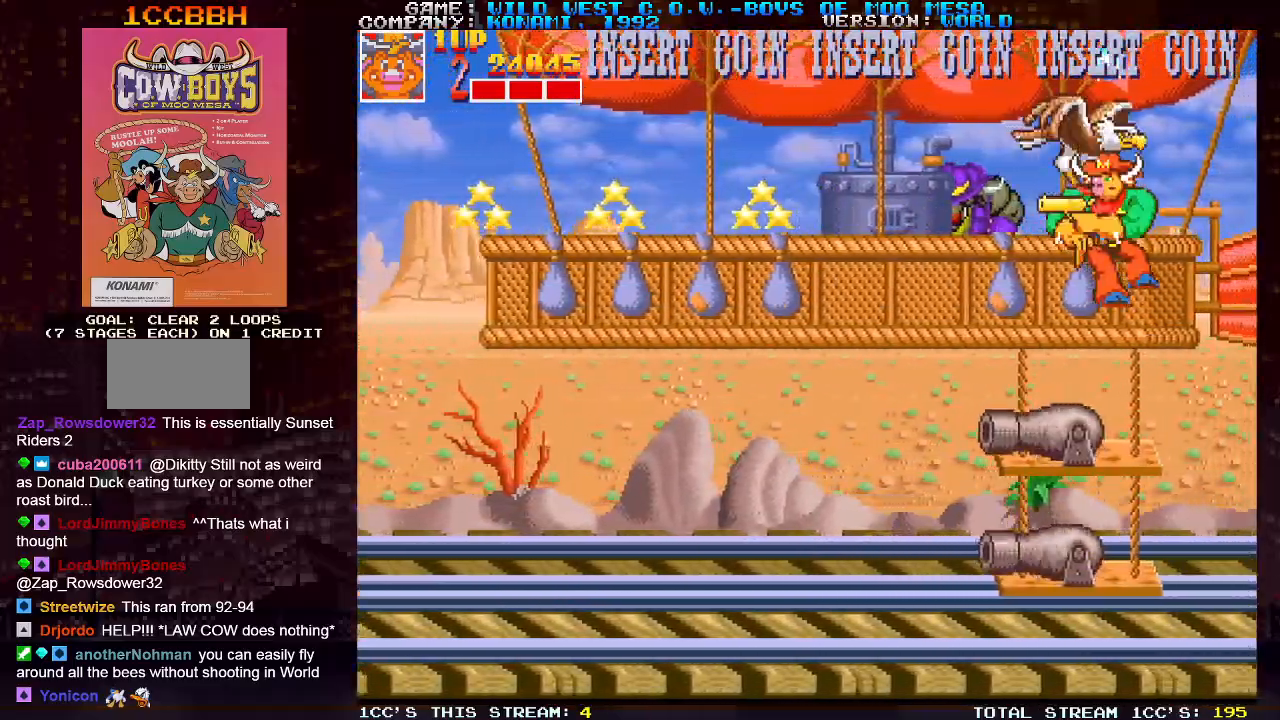
{"dt_ms": 500, "buttons": [], "left_stick": "down-left", "events": [[33, "SQUARE", "down"], [83, "SQUARE", "up"], [117, "SQUARE", "down"], [133, "SQUARE", "up"], [183, "left_stick", "down"], [217, "SQUARE", "down"], [300, "SQUARE", "up"], [317, "SQUARE", "down"], [383, "SQUARE", "up"], [400, "left_stick", "down-left"], [433, "SQUARE", "down"], [500, "SQUARE", "up"]]}
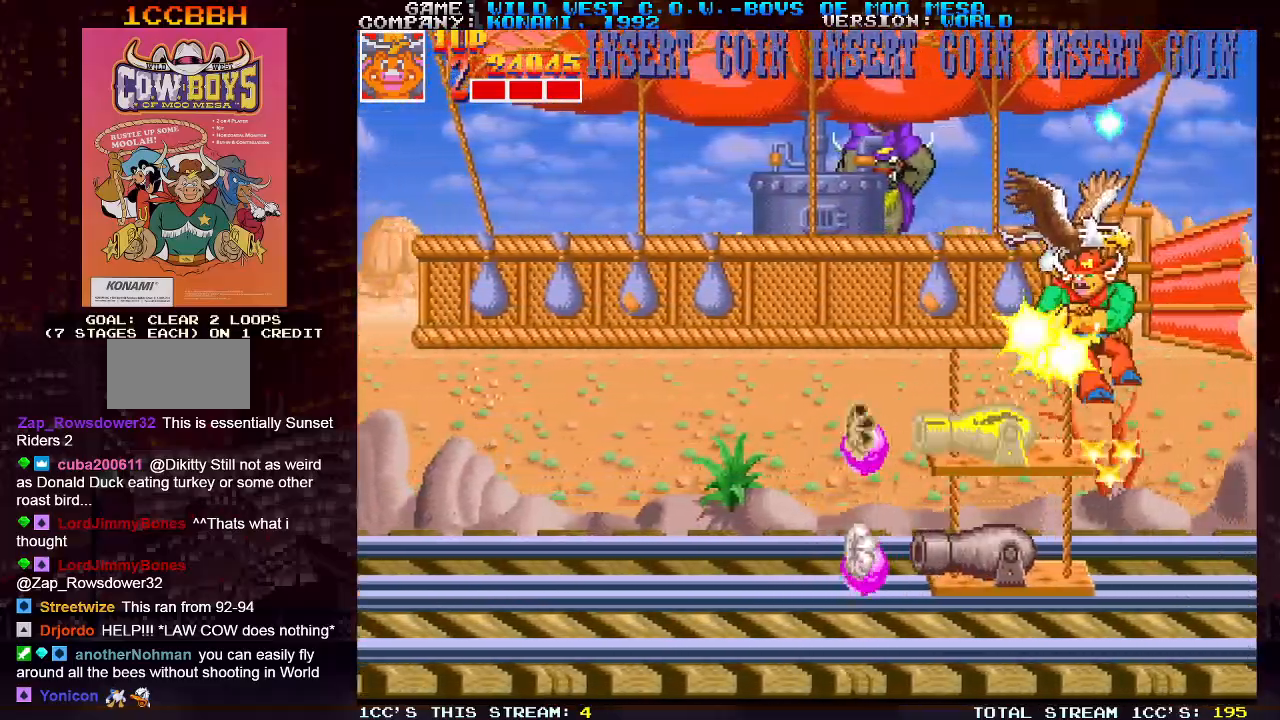
{"dt_ms": 500, "buttons": [], "left_stick": "up-right", "events": [[17, "SQUARE", "down"], [83, "SQUARE", "up"], [150, "SQUARE", "down"], [167, "left_stick", "center"], [183, "SQUARE", "up"], [233, "SQUARE", "down"], [267, "left_stick", "up-left"], [283, "SQUARE", "up"], [350, "SQUARE", "down"], [417, "SQUARE", "up"], [417, "left_stick", "up-right"]]}
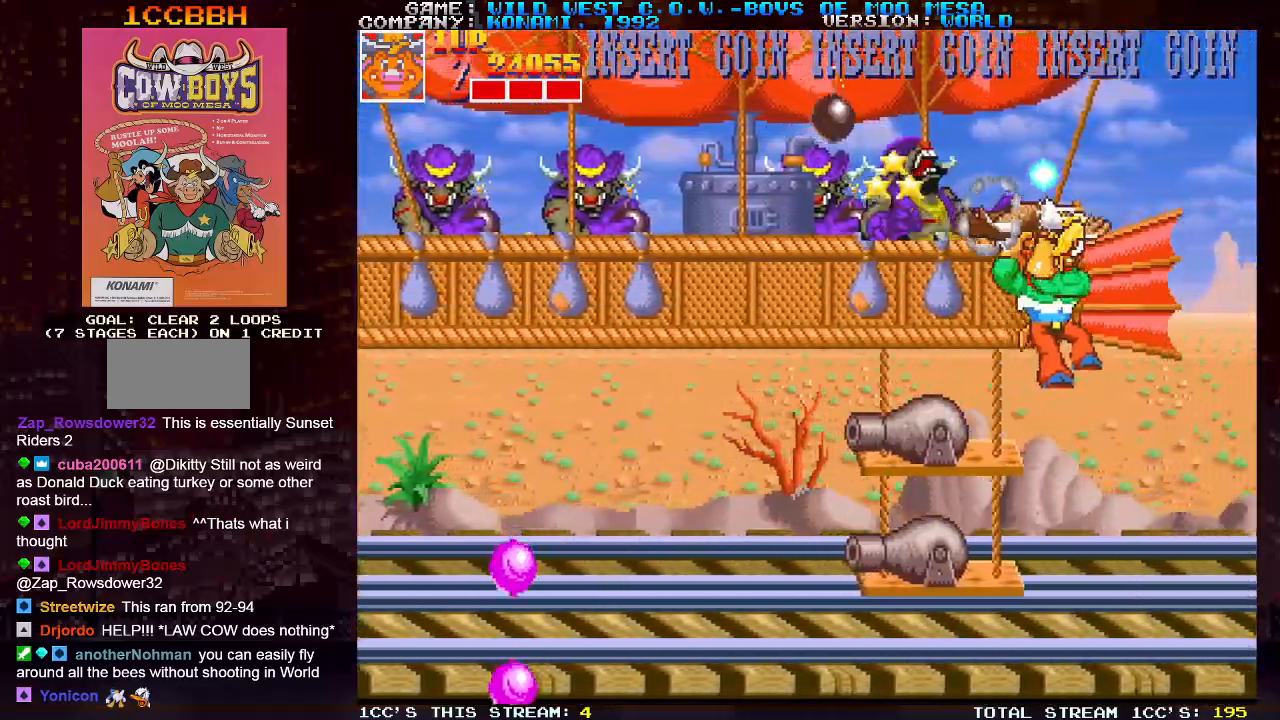
{"dt_ms": 500, "buttons": [], "left_stick": "left", "events": [[217, "SQUARE", "down"], [250, "left_stick", "left"], [283, "SQUARE", "up"], [417, "SQUARE", "down"], [467, "SQUARE", "up"]]}
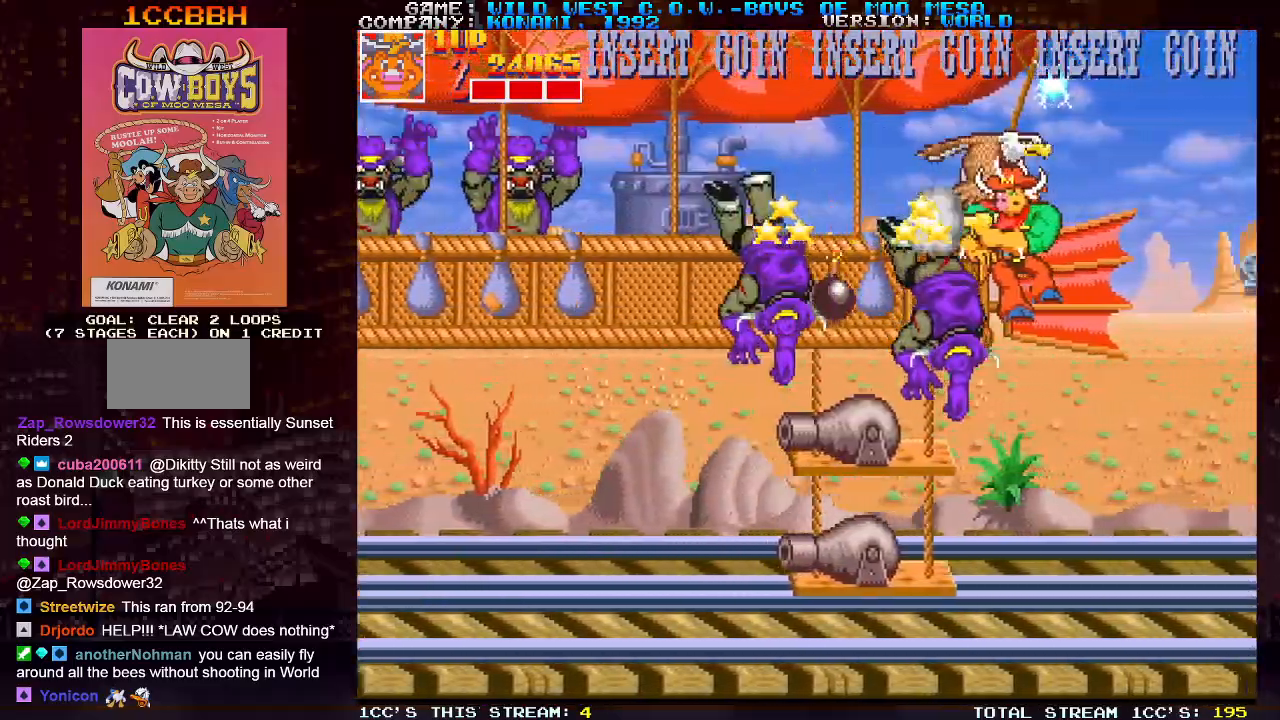
{"dt_ms": 1000, "buttons": [], "left_stick": "down-left"}
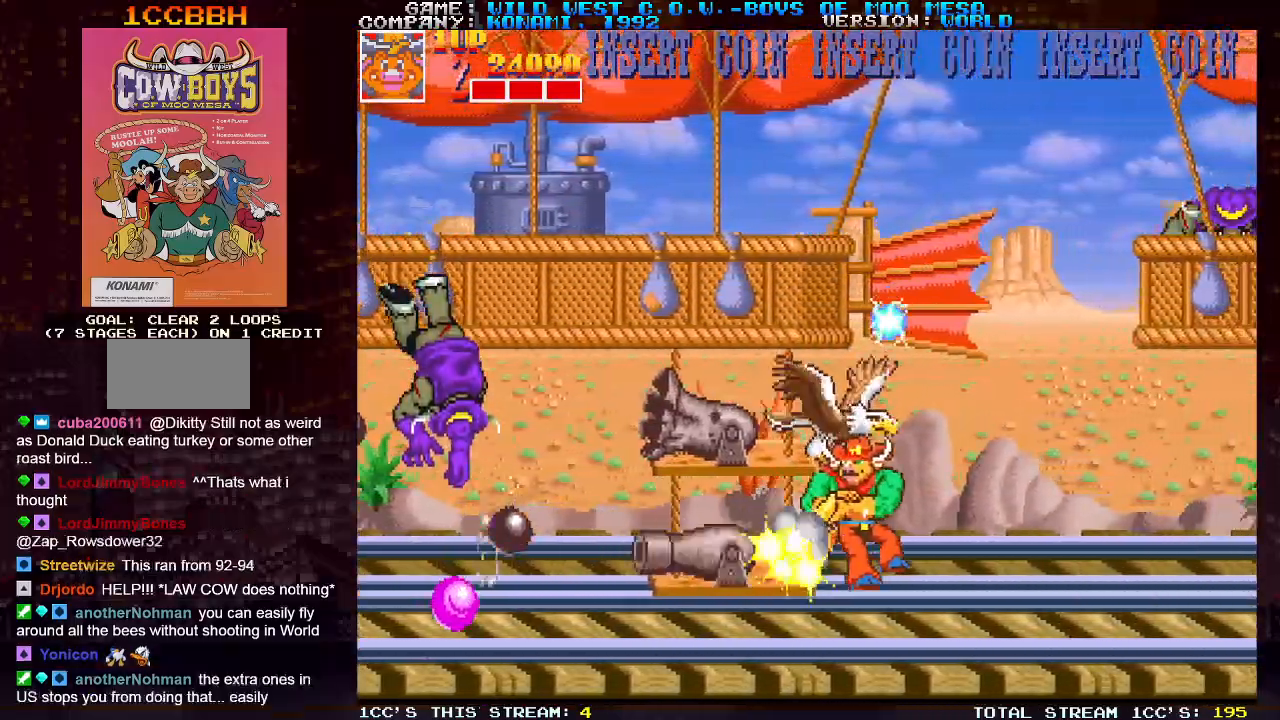
{"dt_ms": 500, "buttons": ["SQUARE"], "left_stick": "down-left", "events": [[83, "SQUARE", "down"], [117, "left_stick", "left"], [150, "SQUARE", "up"], [200, "SQUARE", "down"], [233, "SQUARE", "up"], [283, "SQUARE", "down"], [300, "left_stick", "down-left"], [333, "SQUARE", "up"], [400, "SQUARE", "down"], [433, "SQUARE", "up"], [483, "SQUARE", "down"]]}
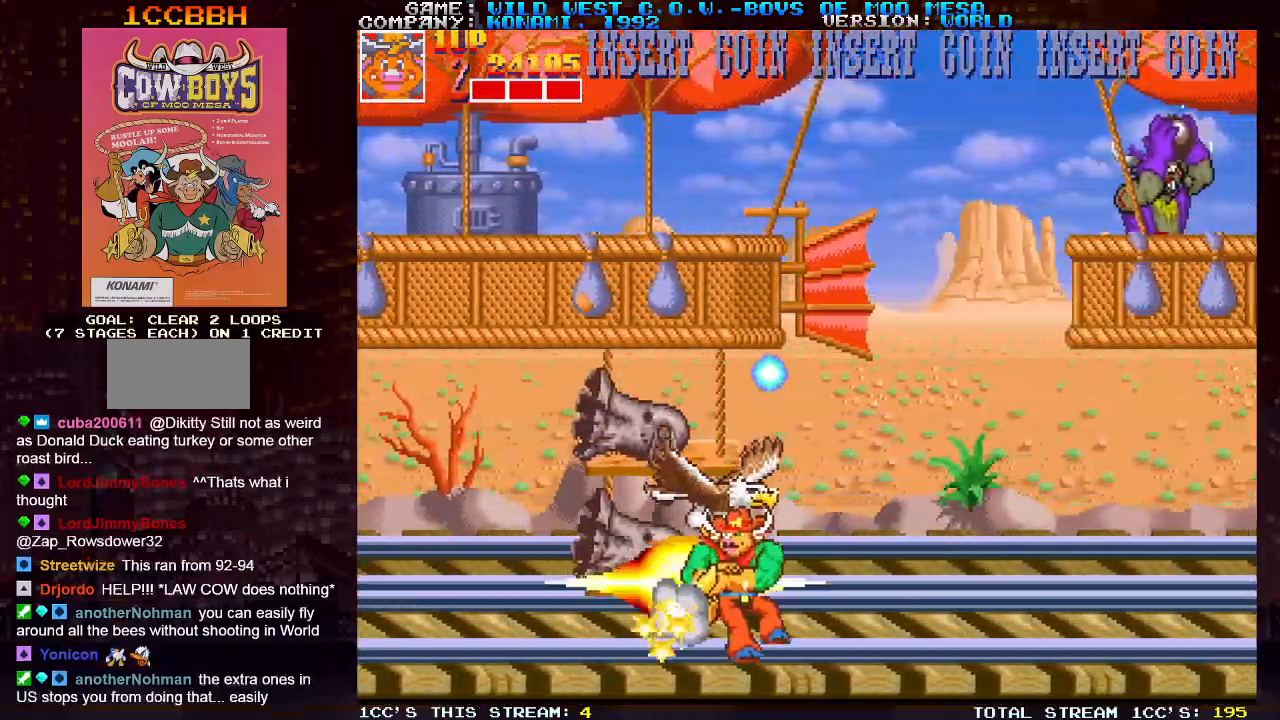
{"dt_ms": 500, "buttons": [], "left_stick": "up", "events": [[33, "SQUARE", "up"], [50, "left_stick", "left"], [100, "SQUARE", "down"], [133, "SQUARE", "up"], [167, "SQUARE", "down"], [183, "left_stick", "center"], [233, "SQUARE", "up"], [300, "SQUARE", "down"], [350, "SQUARE", "up"], [367, "SQUARE", "down"], [433, "SQUARE", "up"], [500, "left_stick", "up"]]}
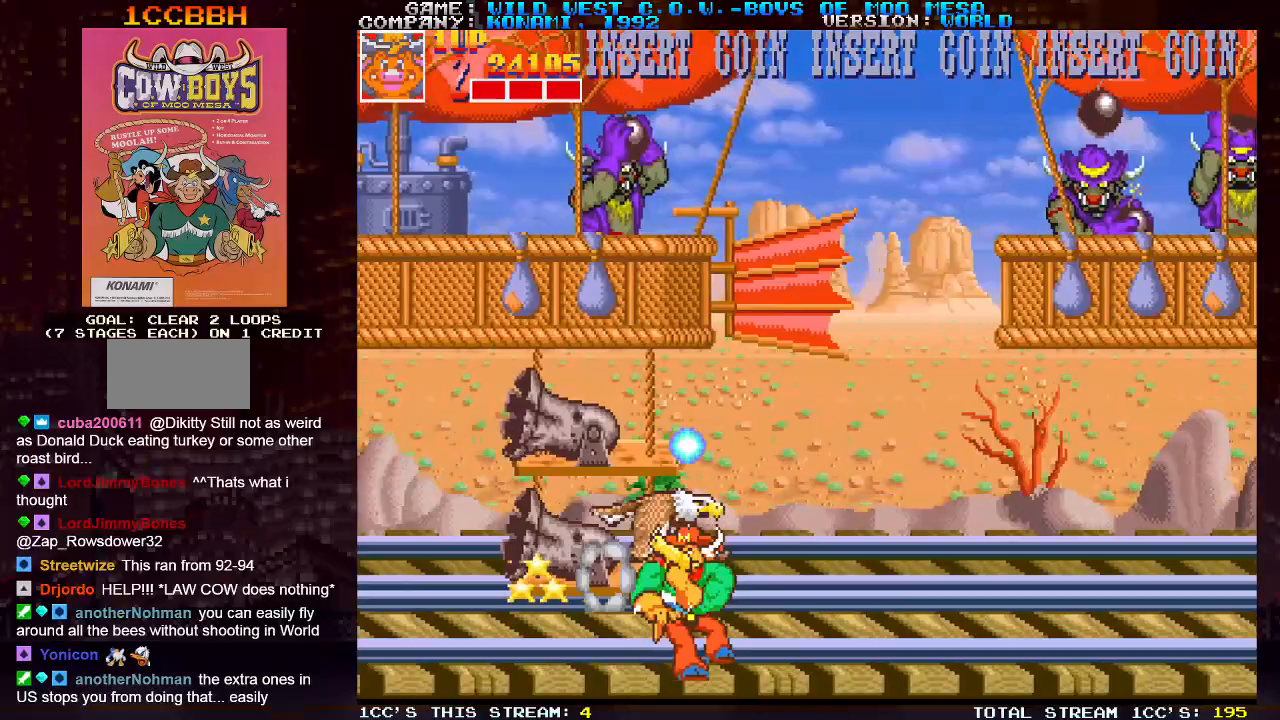
{"dt_ms": 500, "buttons": ["SQUARE"], "left_stick": "up-right", "events": [[33, "left_stick", "up-right"], [100, "SQUARE", "down"], [150, "SQUARE", "up"], [283, "SQUARE", "down"], [350, "SQUARE", "up"], [417, "SQUARE", "down"], [450, "SQUARE", "up"], [500, "SQUARE", "down"]]}
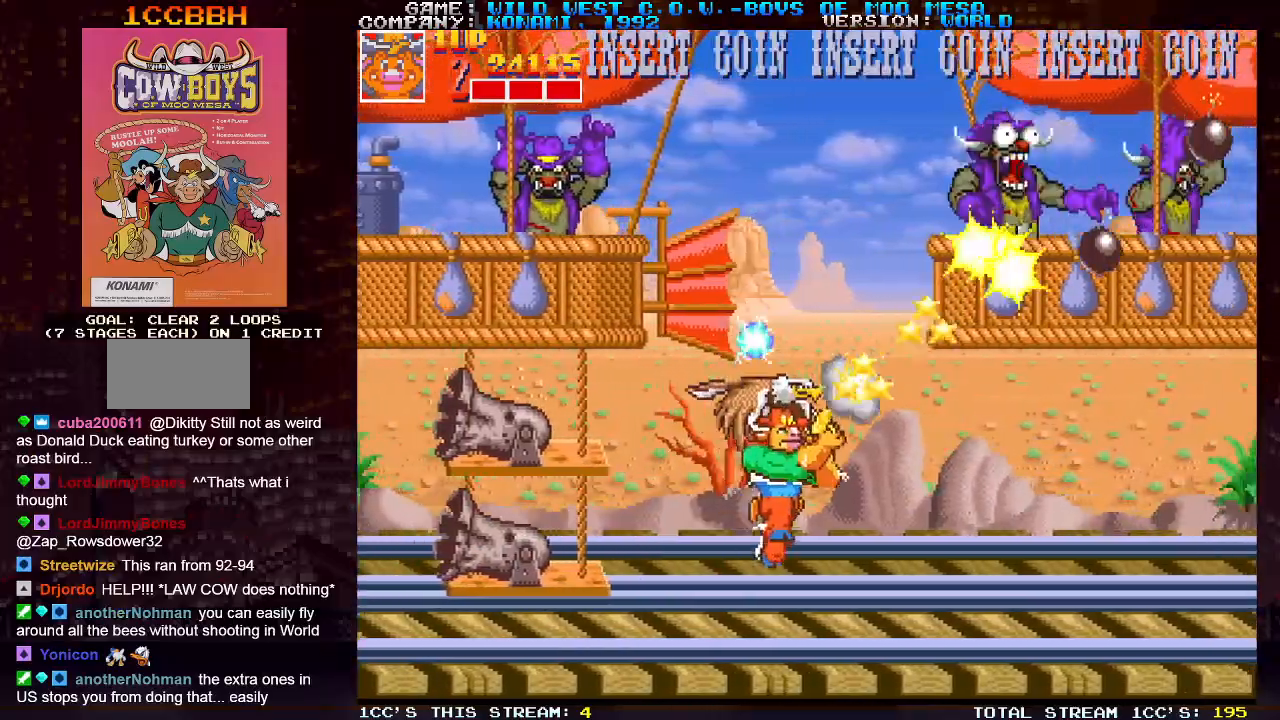
{"dt_ms": 500, "buttons": [], "left_stick": "up-right", "events": [[67, "SQUARE", "up"], [67, "left_stick", "up"], [183, "left_stick", "up-left"], [217, "SQUARE", "down"], [283, "SQUARE", "up"], [383, "SQUARE", "down"], [433, "left_stick", "up-right"], [450, "SQUARE", "up"]]}
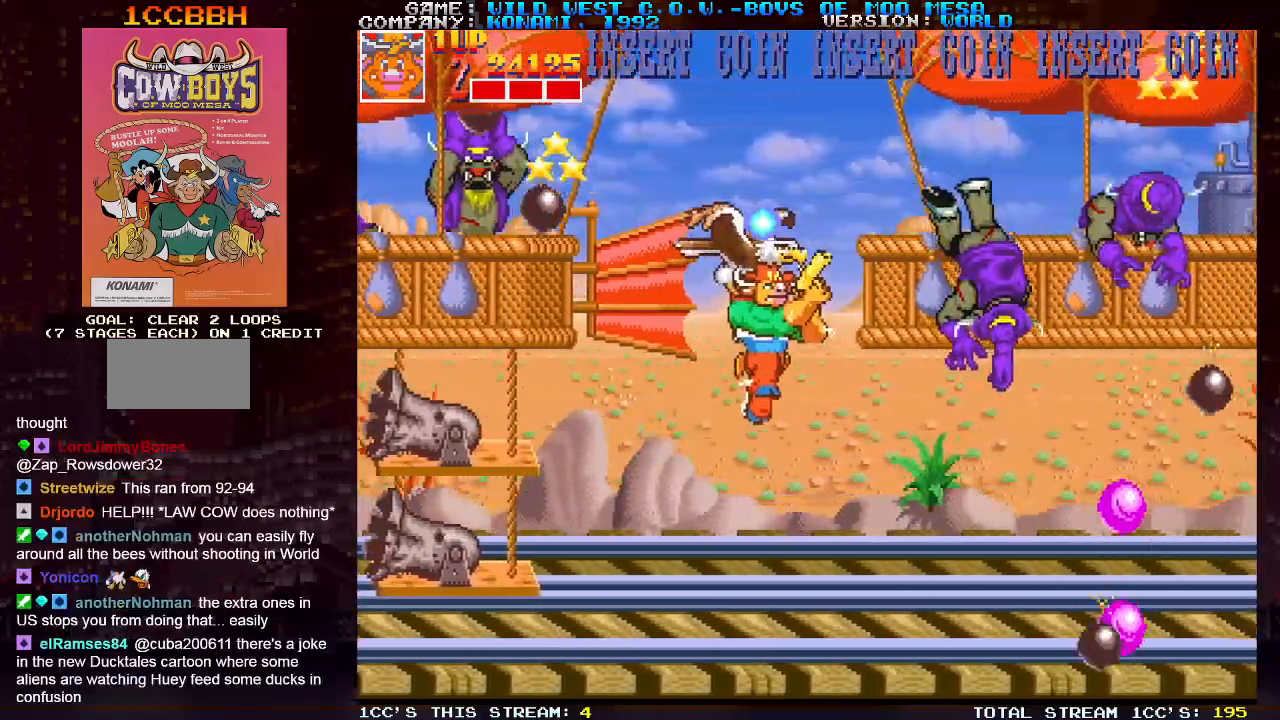
{"dt_ms": 500, "buttons": [], "left_stick": "up-left", "events": [[67, "SQUARE", "down"], [133, "SQUARE", "up"], [133, "left_stick", "up-left"], [233, "SQUARE", "down"], [317, "SQUARE", "up"]]}
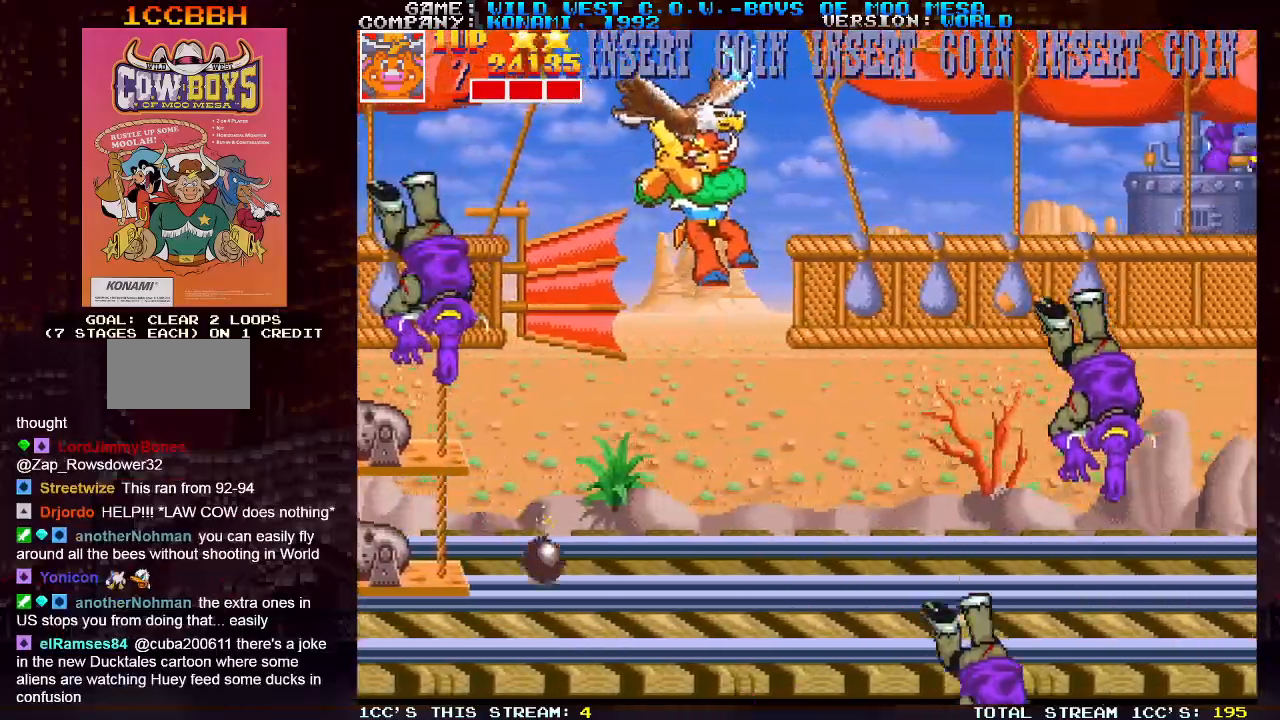
{"dt_ms": 500, "buttons": ["SQUARE"], "left_stick": "center", "events": [[83, "SQUARE", "down"], [83, "left_stick", "right"], [150, "SQUARE", "up"], [183, "left_stick", "center"], [250, "SQUARE", "down"], [333, "SQUARE", "up"], [400, "SQUARE", "down"]]}
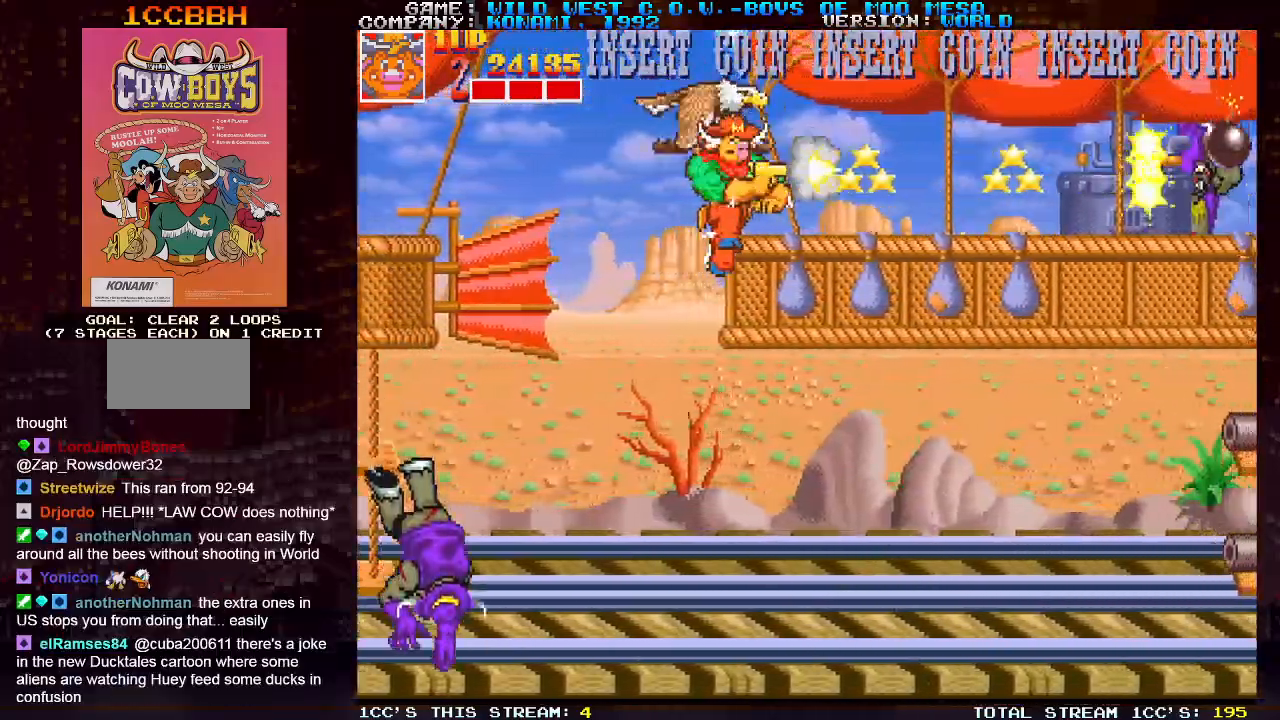
{"dt_ms": 500, "buttons": ["SQUARE"], "left_stick": "center", "events": [[17, "SQUARE", "up"], [100, "SQUARE", "down"], [183, "SQUARE", "up"], [283, "SQUARE", "down"], [367, "SQUARE", "up"], [467, "SQUARE", "down"]]}
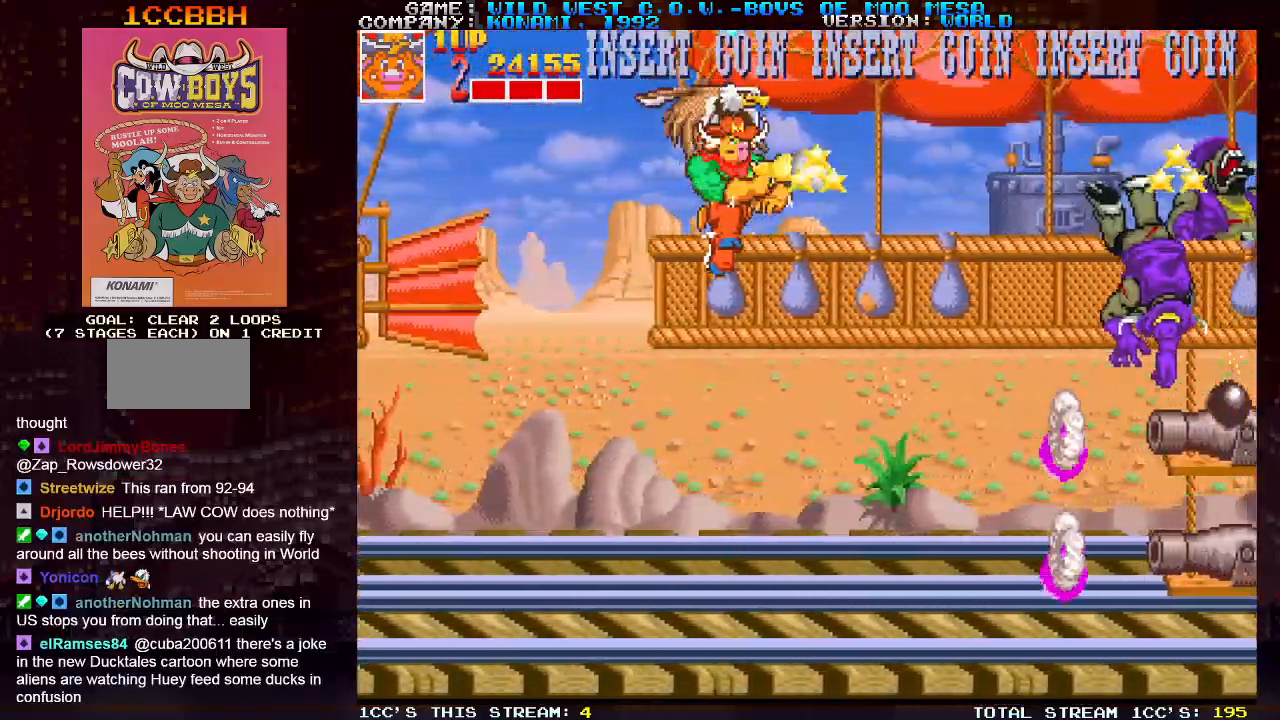
{"dt_ms": 500, "buttons": ["SQUARE"], "left_stick": "center", "events": [[33, "SQUARE", "up"], [133, "SQUARE", "down"], [217, "SQUARE", "up"], [317, "SQUARE", "down"], [417, "SQUARE", "up"], [467, "SQUARE", "down"]]}
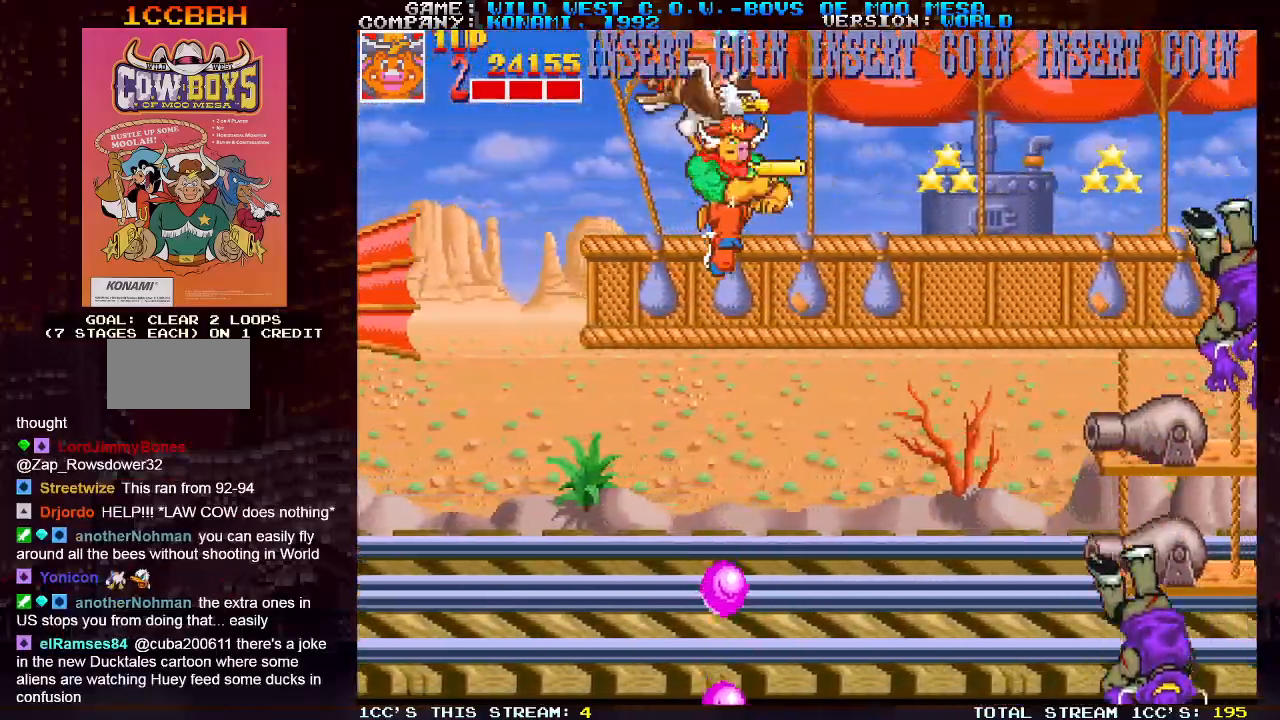
{"dt_ms": 500, "buttons": [], "left_stick": "center", "events": [[67, "SQUARE", "up"], [167, "SQUARE", "down"], [250, "SQUARE", "up"], [333, "SQUARE", "down"], [433, "SQUARE", "up"]]}
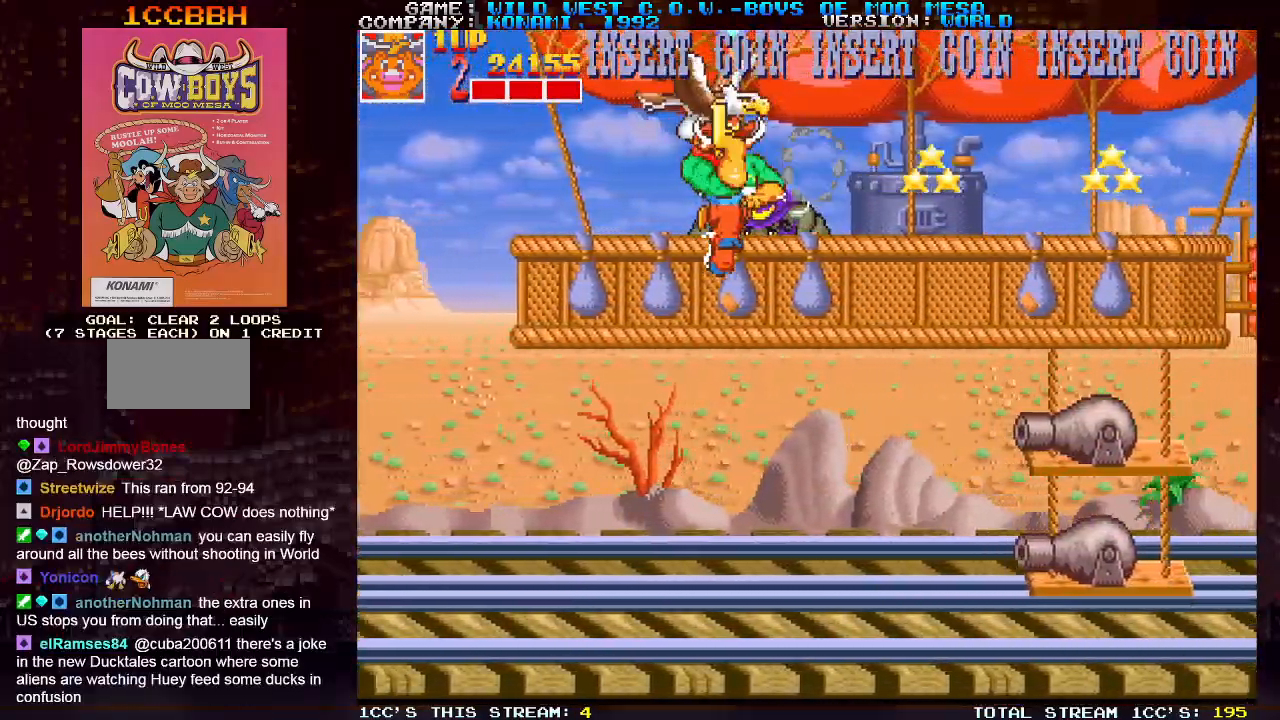
{"dt_ms": 500, "buttons": [], "left_stick": "right", "events": [[17, "SQUARE", "down"], [117, "SQUARE", "up"], [217, "SQUARE", "down"], [217, "left_stick", "right"], [267, "SQUARE", "up"], [383, "SQUARE", "down"], [433, "SQUARE", "up"]]}
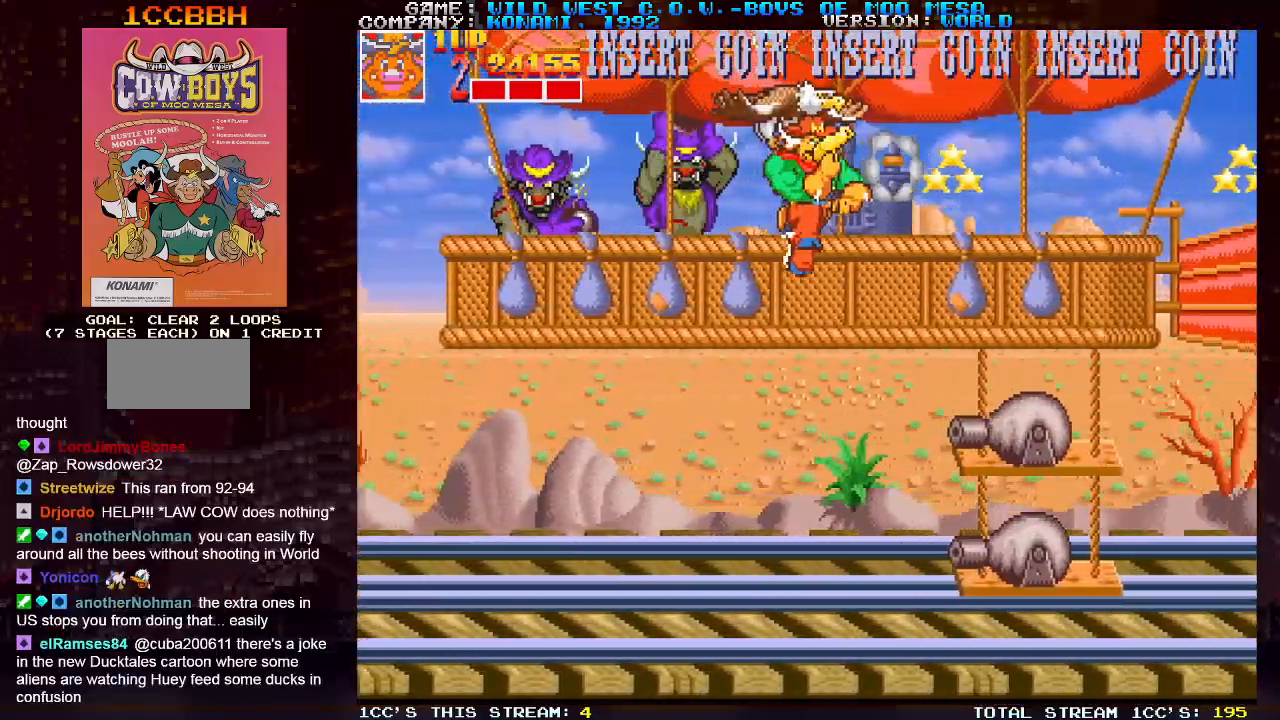
{"dt_ms": 500, "buttons": [], "left_stick": "center", "events": [[83, "SQUARE", "down"], [117, "SQUARE", "up"], [167, "SQUARE", "down"], [200, "SQUARE", "up"], [367, "left_stick", "left"], [383, "SQUARE", "down"], [450, "SQUARE", "up"], [483, "left_stick", "center"]]}
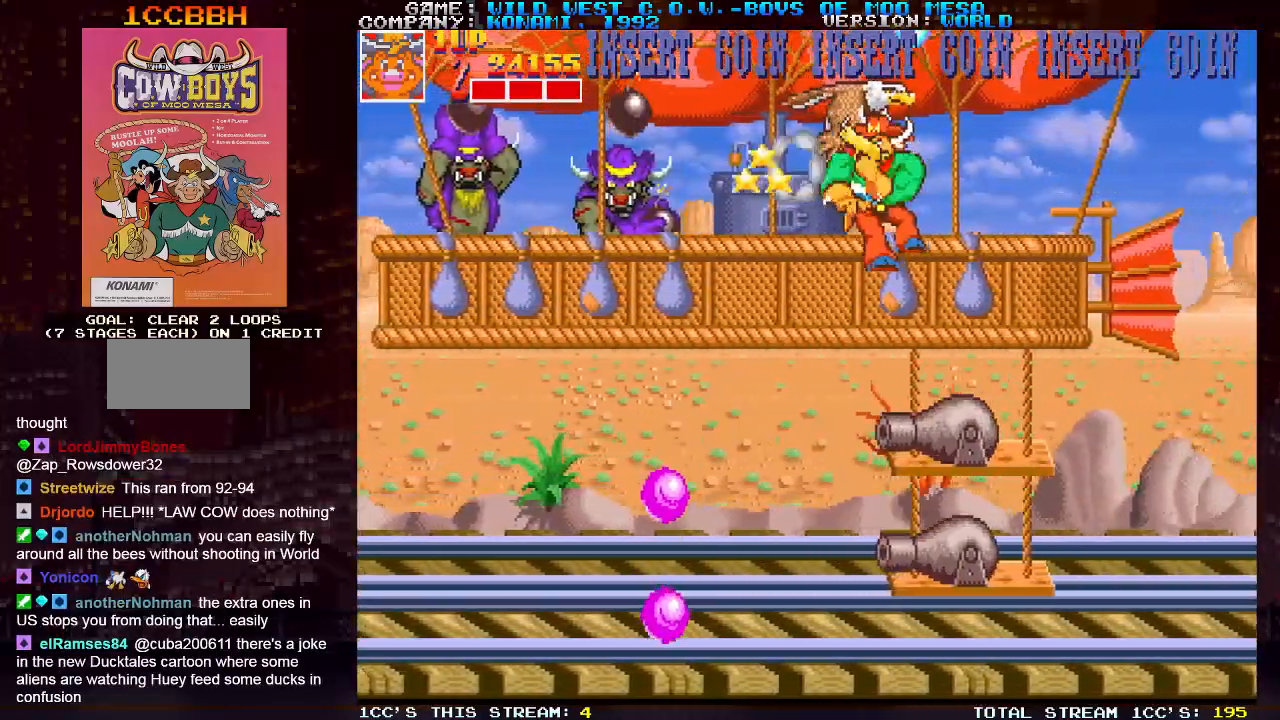
{"dt_ms": 500, "buttons": ["SQUARE"], "left_stick": "down", "events": [[83, "SQUARE", "down"], [133, "SQUARE", "up"], [183, "left_stick", "left"], [250, "left_stick", "center"], [283, "SQUARE", "down"], [333, "SQUARE", "up"], [383, "left_stick", "down"], [400, "SQUARE", "down"], [433, "SQUARE", "up"], [467, "SQUARE", "down"]]}
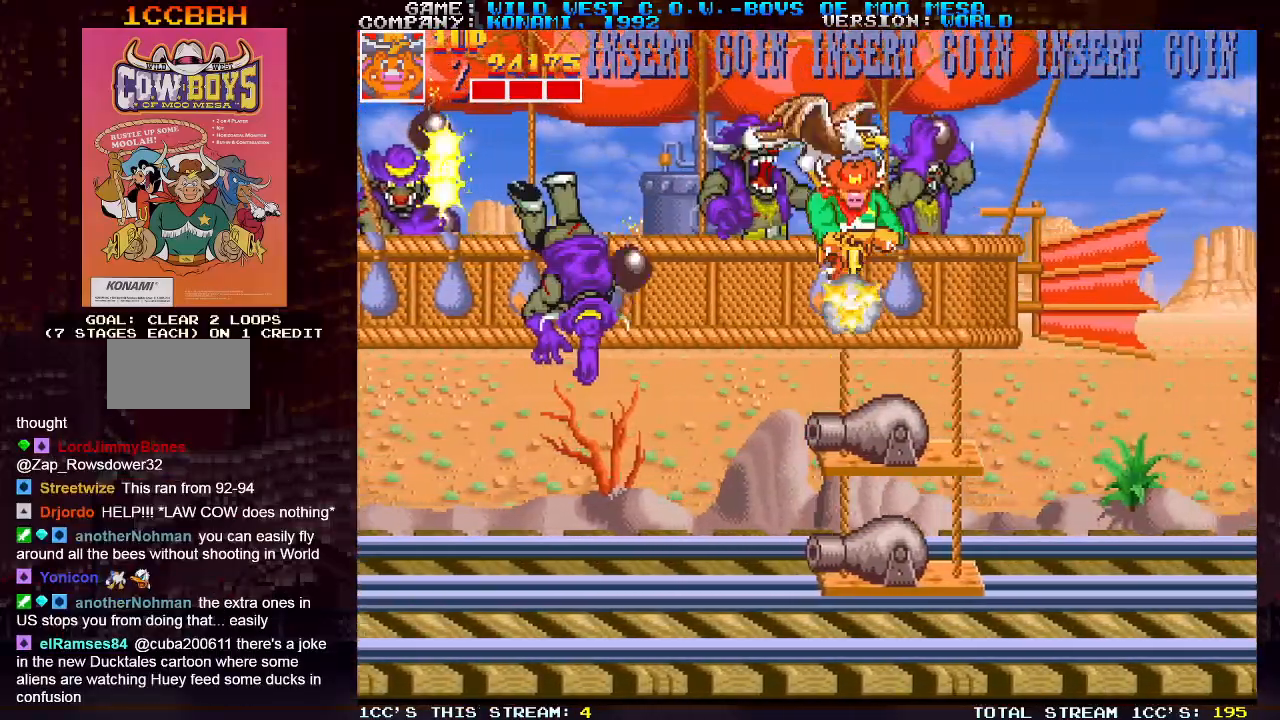
{"dt_ms": 500, "buttons": [], "left_stick": "down", "events": [[33, "SQUARE", "up"], [117, "SQUARE", "down"], [133, "SQUARE", "up"], [183, "SQUARE", "down"], [233, "SQUARE", "up"], [317, "SQUARE", "down"], [350, "SQUARE", "up"], [383, "SQUARE", "down"], [450, "SQUARE", "up"]]}
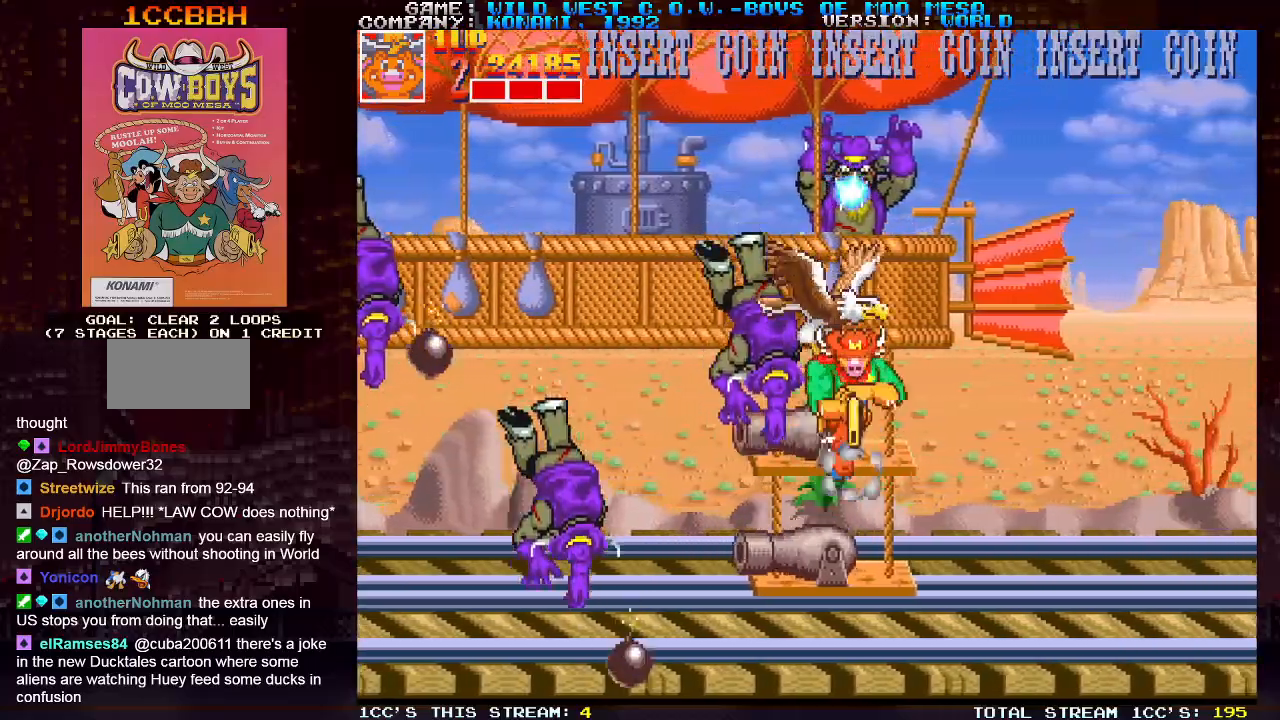
{"dt_ms": 500, "buttons": [], "left_stick": "right", "events": [[33, "SQUARE", "down"], [50, "SQUARE", "up"], [100, "SQUARE", "down"], [150, "SQUARE", "up"], [150, "left_stick", "right"], [250, "left_stick", "up-right"], [350, "left_stick", "right"]]}
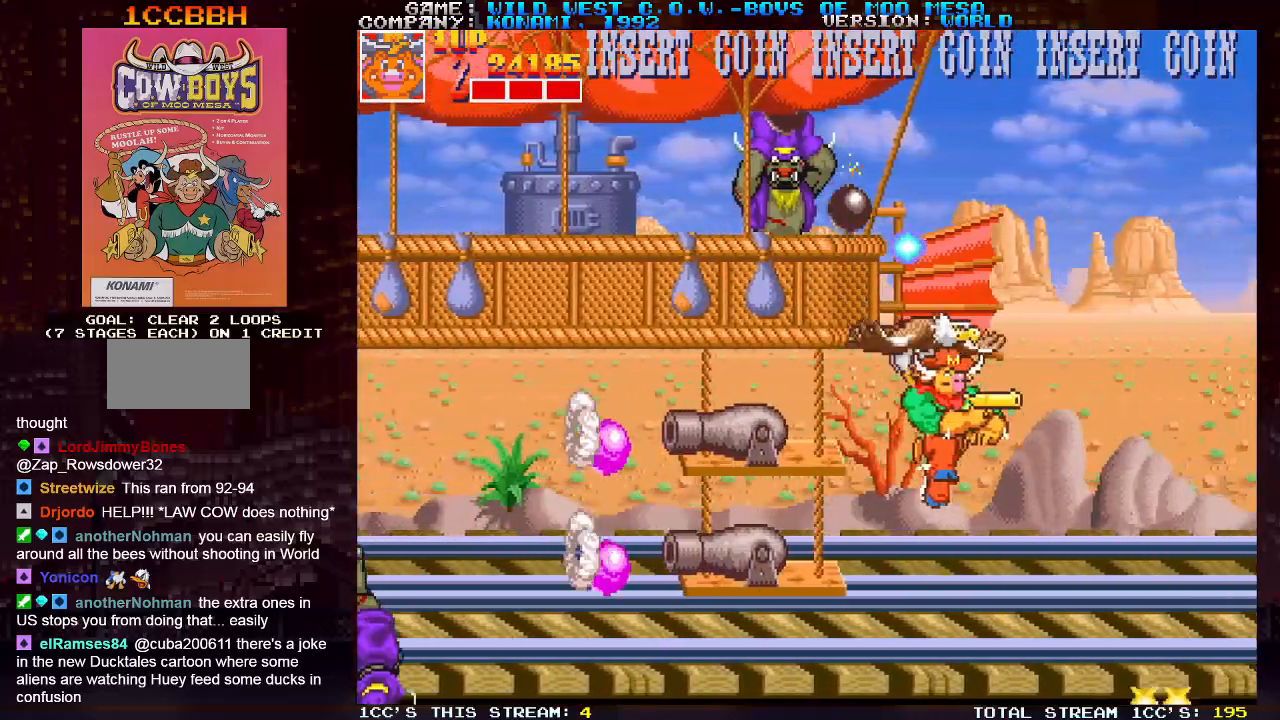
{"dt_ms": 500, "buttons": ["SQUARE"], "left_stick": "up-left", "events": [[67, "left_stick", "up"], [117, "SQUARE", "down"], [200, "SQUARE", "up"], [317, "left_stick", "up-left"], [483, "SQUARE", "down"]]}
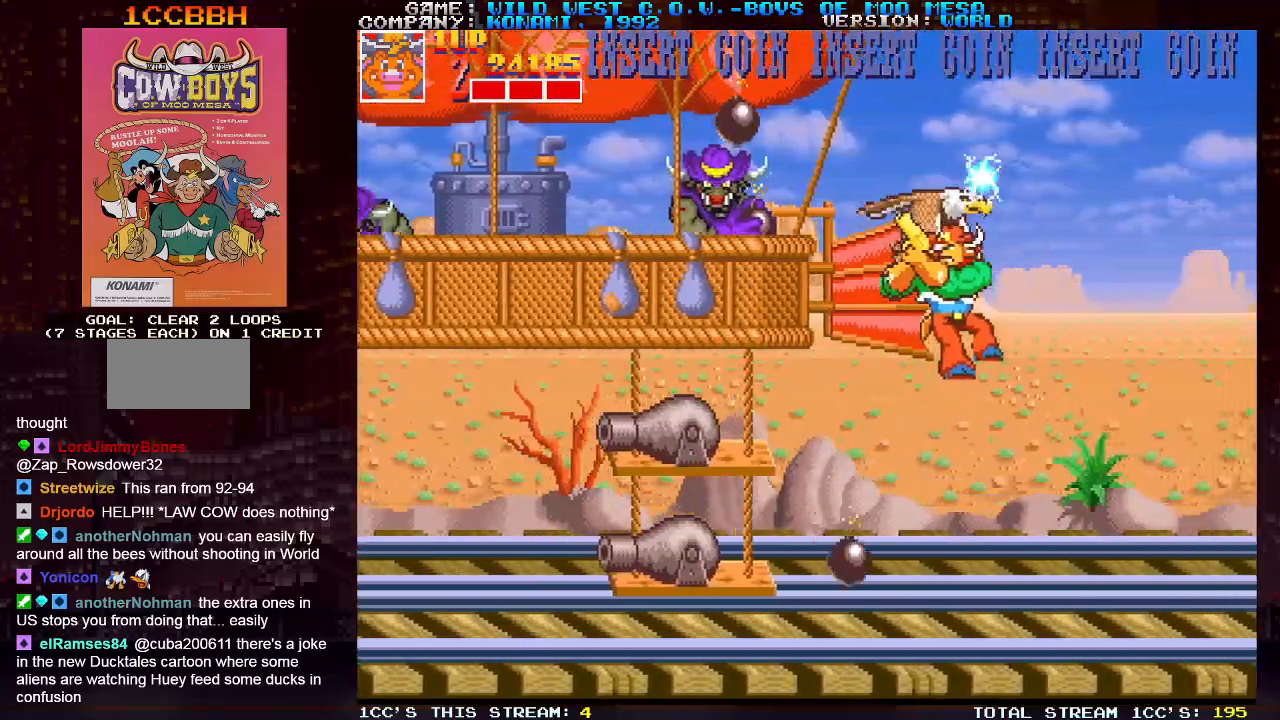
{"dt_ms": 500, "buttons": ["SQUARE"], "left_stick": "left", "events": [[33, "SQUARE", "up"], [83, "left_stick", "left"], [167, "SQUARE", "down"], [200, "SQUARE", "up"], [217, "left_stick", "up-left"], [383, "SQUARE", "down"], [383, "left_stick", "left"], [433, "SQUARE", "up"], [500, "SQUARE", "down"]]}
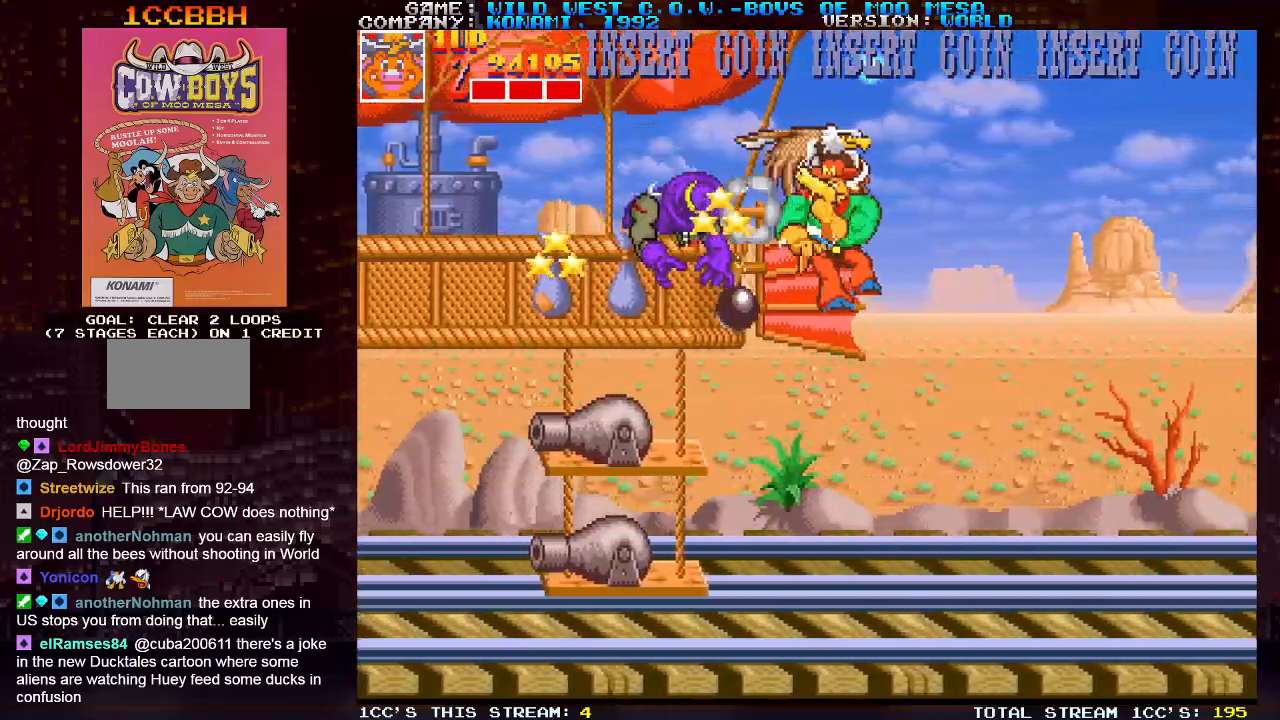
{"dt_ms": 500, "buttons": ["SQUARE"], "left_stick": "down-left"}